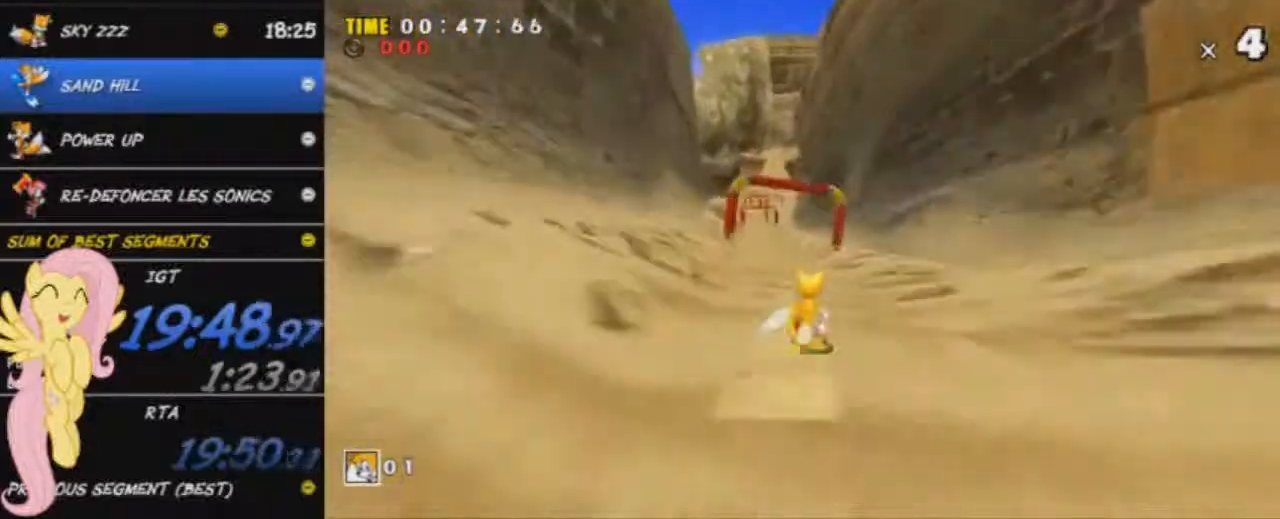
Gameplay with a controller (Xbox layout); each line is a JSON object with the inputs held at the frame after it. "button_events" lists button changes between this image and that frame as [ms after this image, input, new state], when the widget could be followed in between (sticks are given only as held states).
{"buttons": [], "left_stick": "center", "right_stick": "center", "button_events": []}
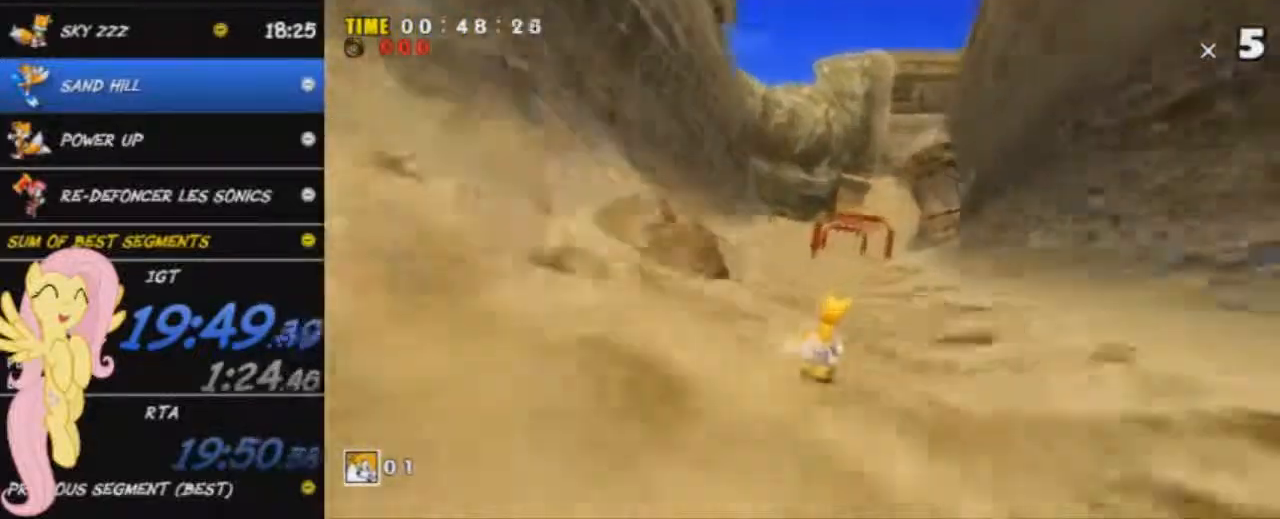
{"buttons": [], "left_stick": "center", "right_stick": "center", "button_events": []}
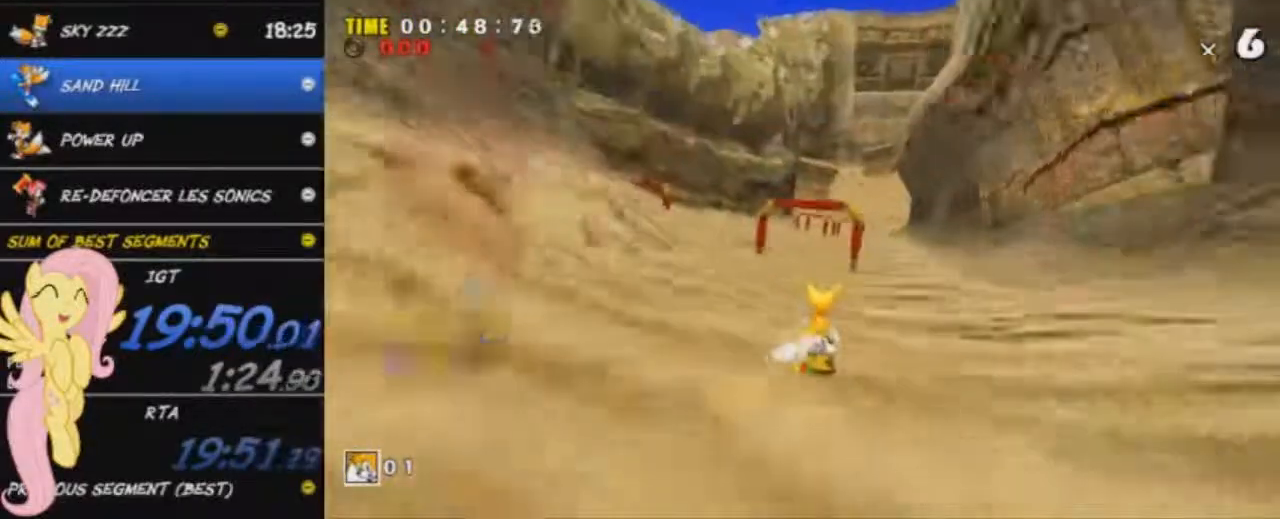
{"buttons": [], "left_stick": "center", "right_stick": "center", "button_events": []}
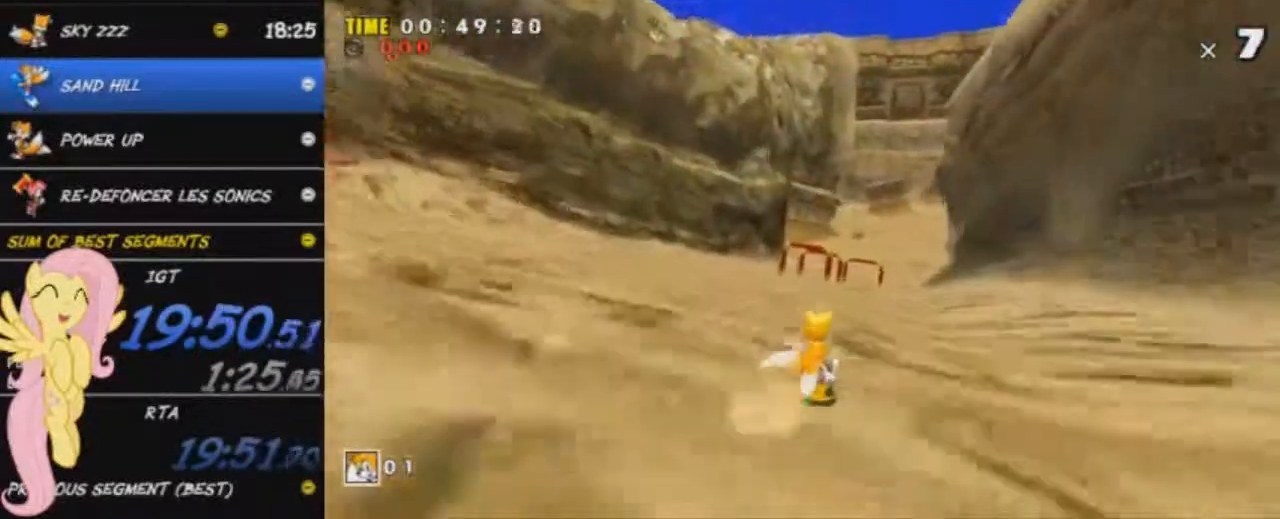
{"buttons": [], "left_stick": "up-right", "right_stick": "center", "button_events": []}
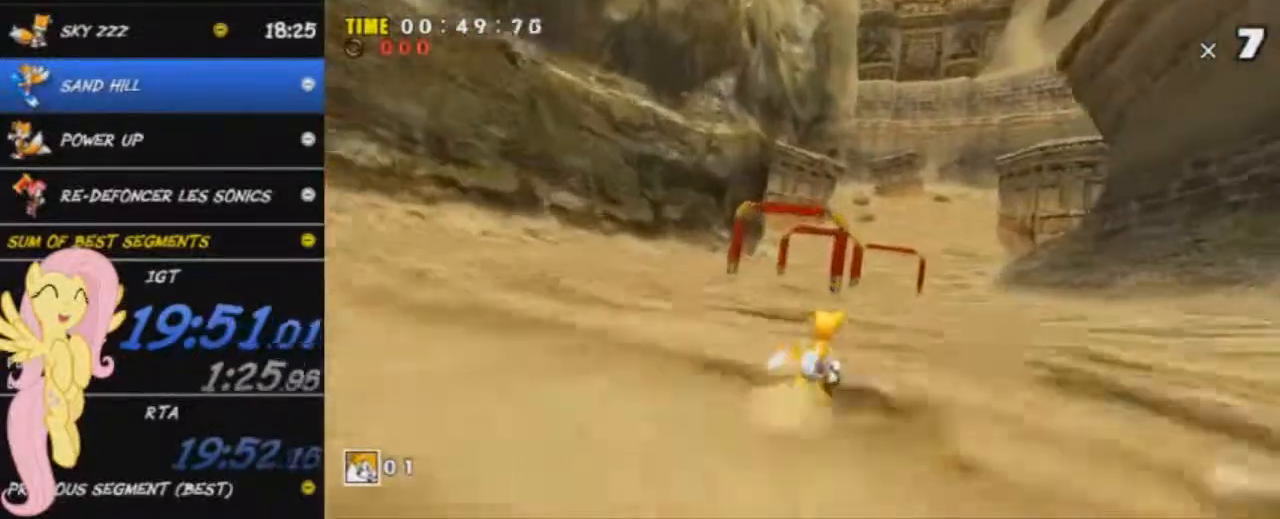
{"buttons": [], "left_stick": "up", "right_stick": "center", "button_events": []}
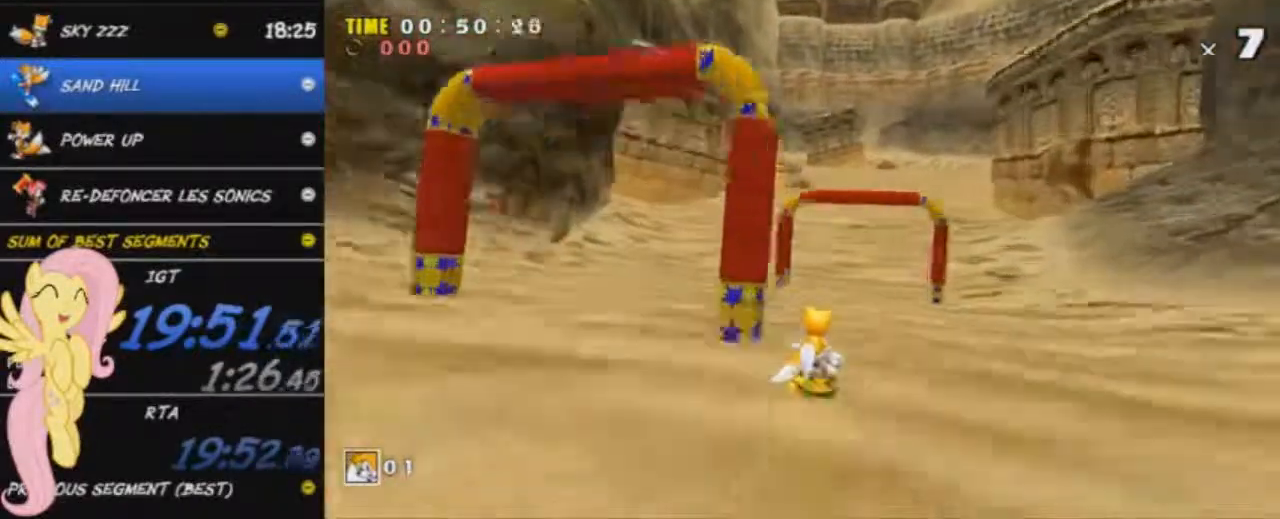
{"buttons": [], "left_stick": "up", "right_stick": "center", "button_events": []}
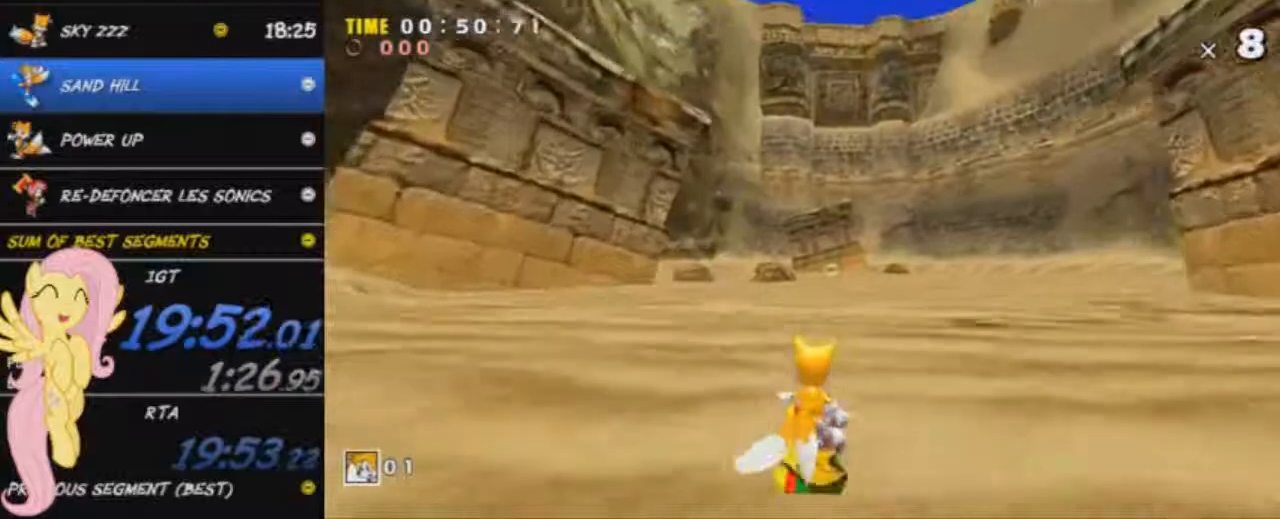
{"buttons": [], "left_stick": "up", "right_stick": "center", "button_events": []}
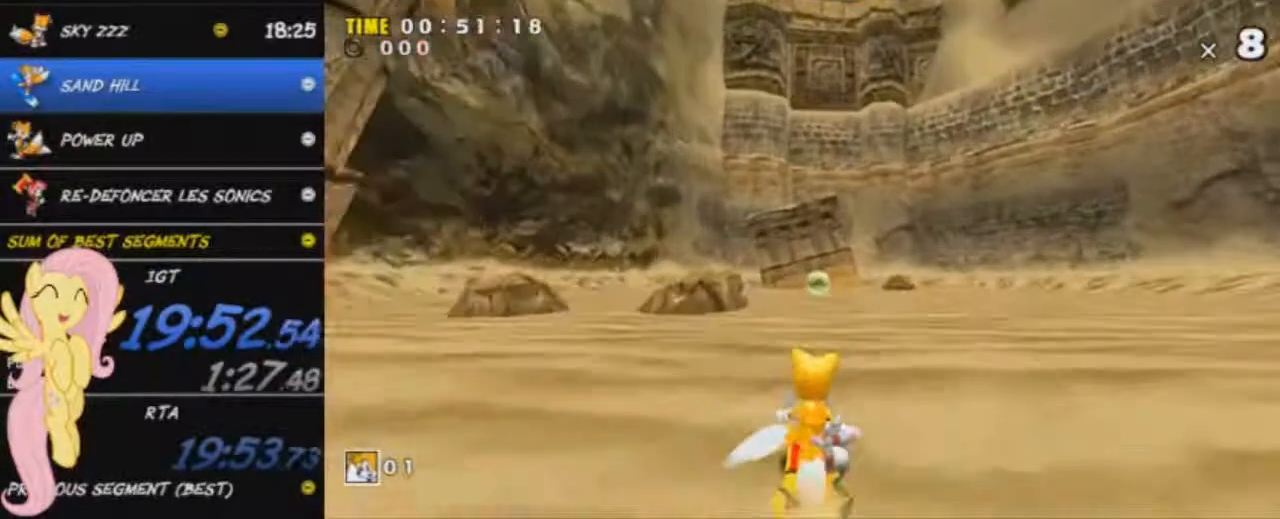
{"buttons": ["A"], "left_stick": "center", "right_stick": "center", "button_events": [[300, "A", "down"]]}
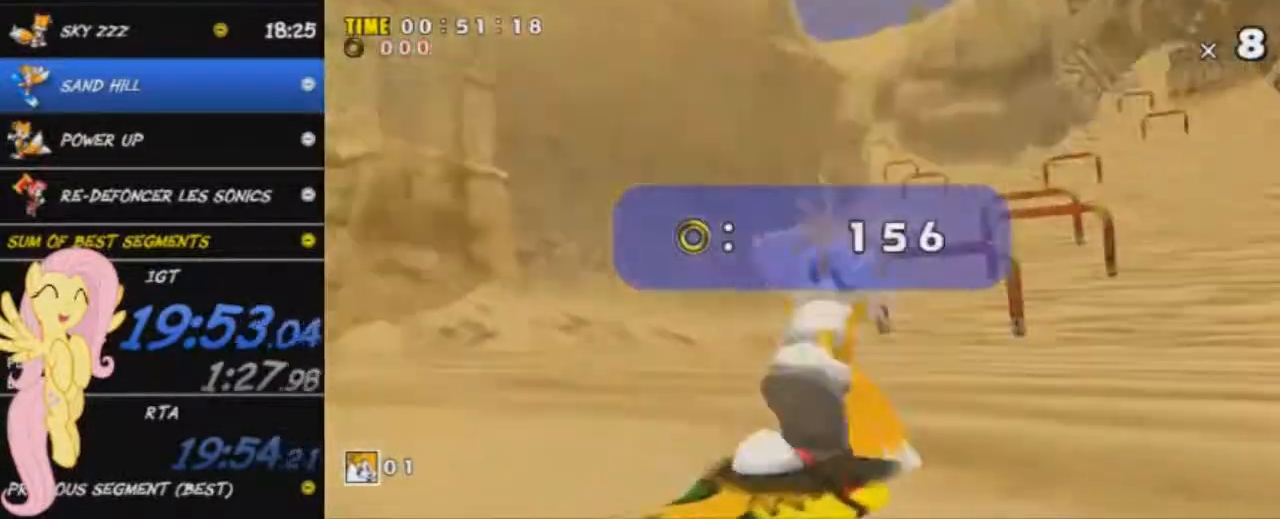
{"buttons": ["A"], "left_stick": "center", "right_stick": "center", "button_events": []}
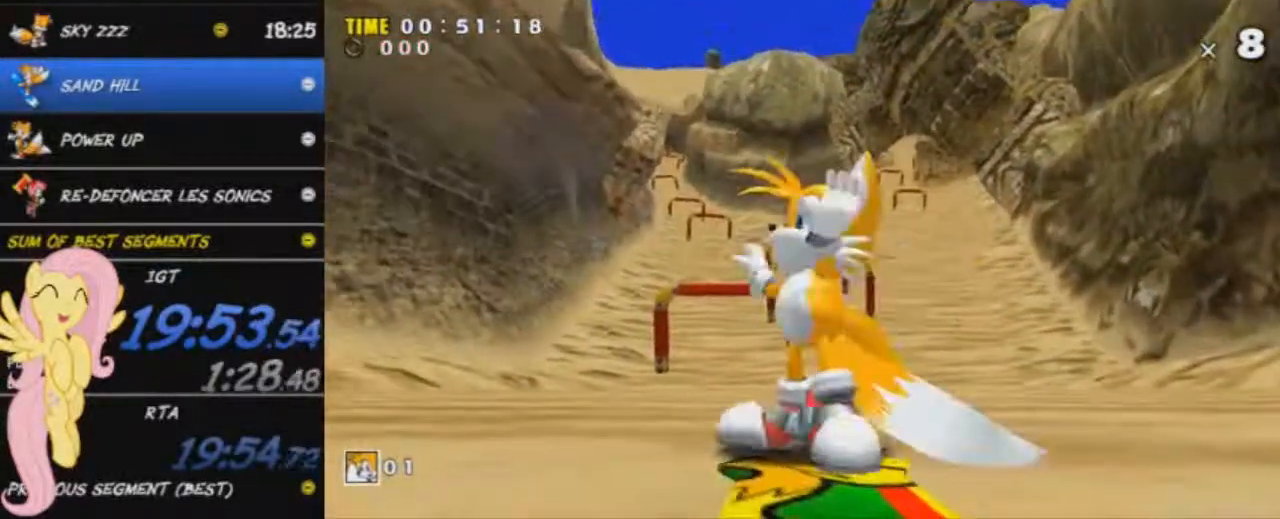
{"buttons": ["A"], "left_stick": "center", "right_stick": "center", "button_events": []}
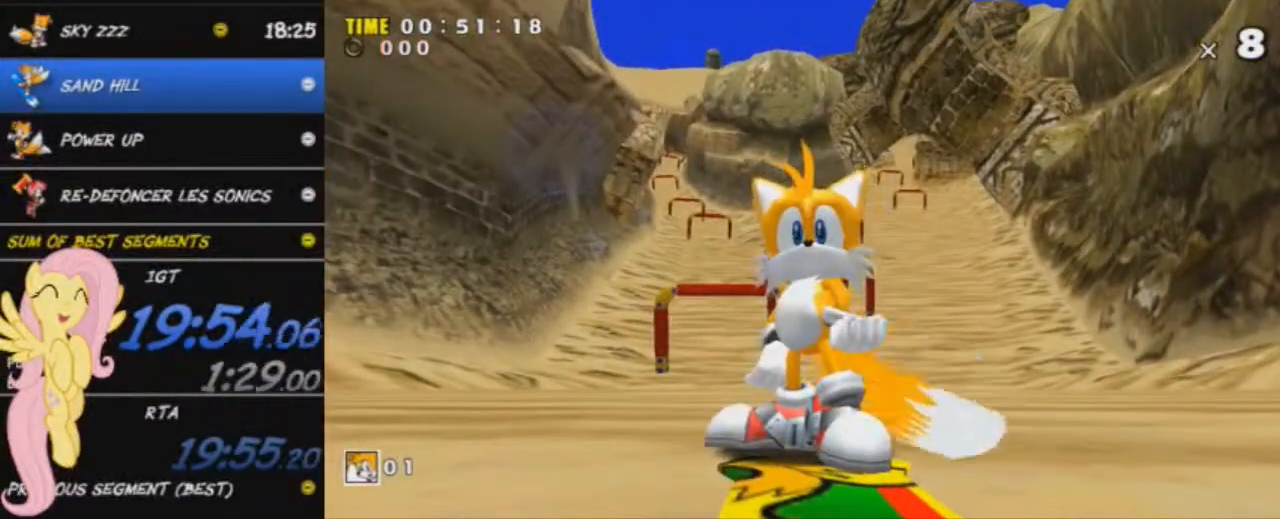
{"buttons": [], "left_stick": "center", "right_stick": "center", "button_events": [[50, "A", "up"], [417, "START", "down"], [501, "START", "up"]]}
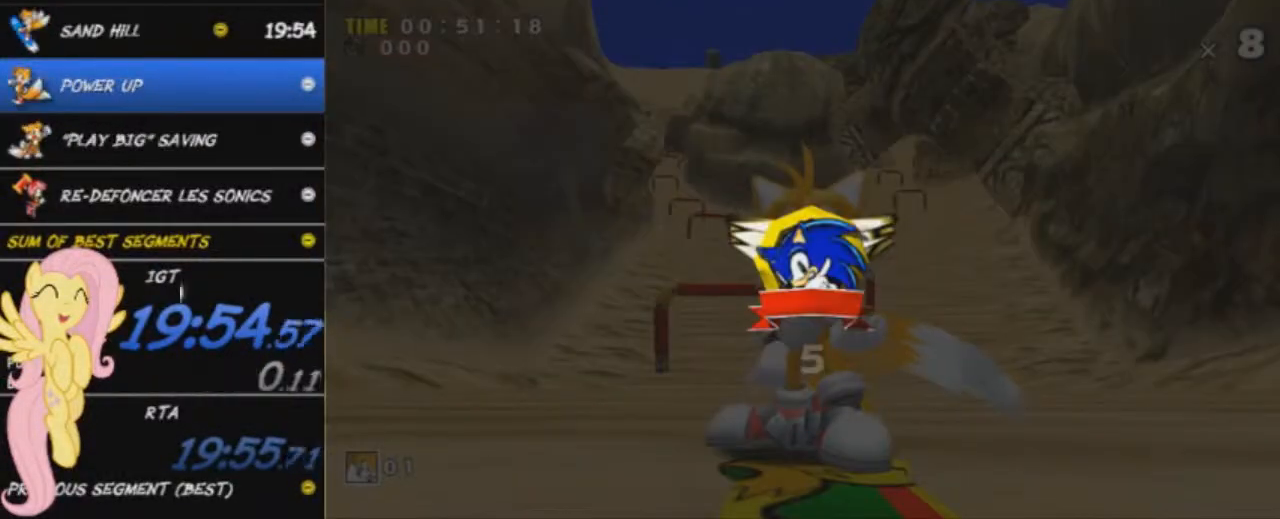
{"buttons": [], "left_stick": "center", "right_stick": "center", "button_events": [[50, "START", "down"], [133, "START", "up"], [267, "START", "down"], [317, "START", "up"]]}
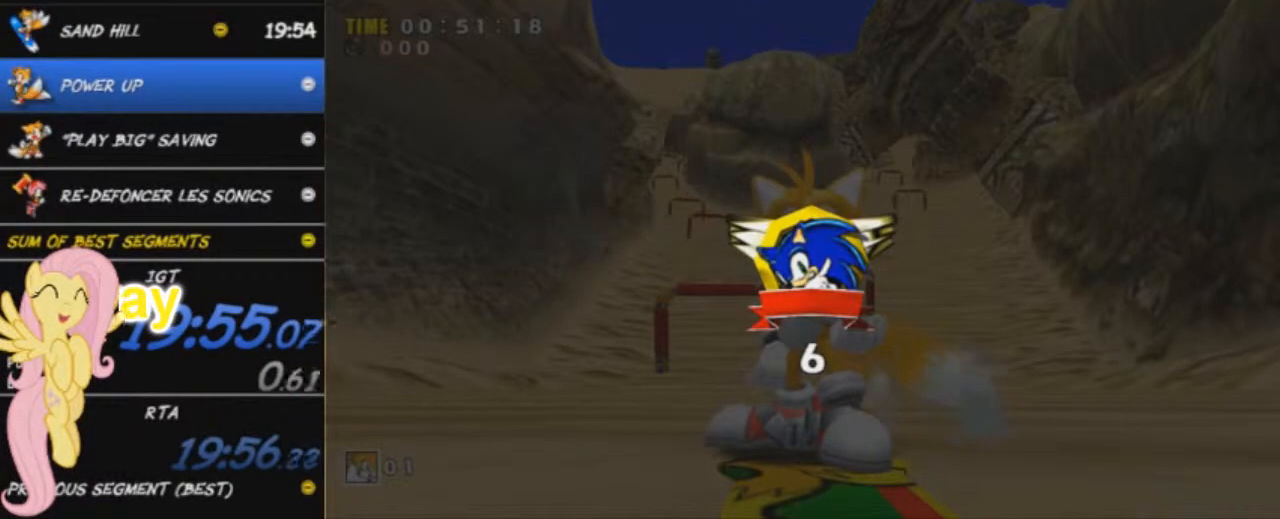
{"buttons": ["START"], "left_stick": "center", "right_stick": "center", "button_events": [[17, "START", "down"], [100, "START", "up"], [317, "START", "down"], [401, "START", "up"], [467, "START", "down"]]}
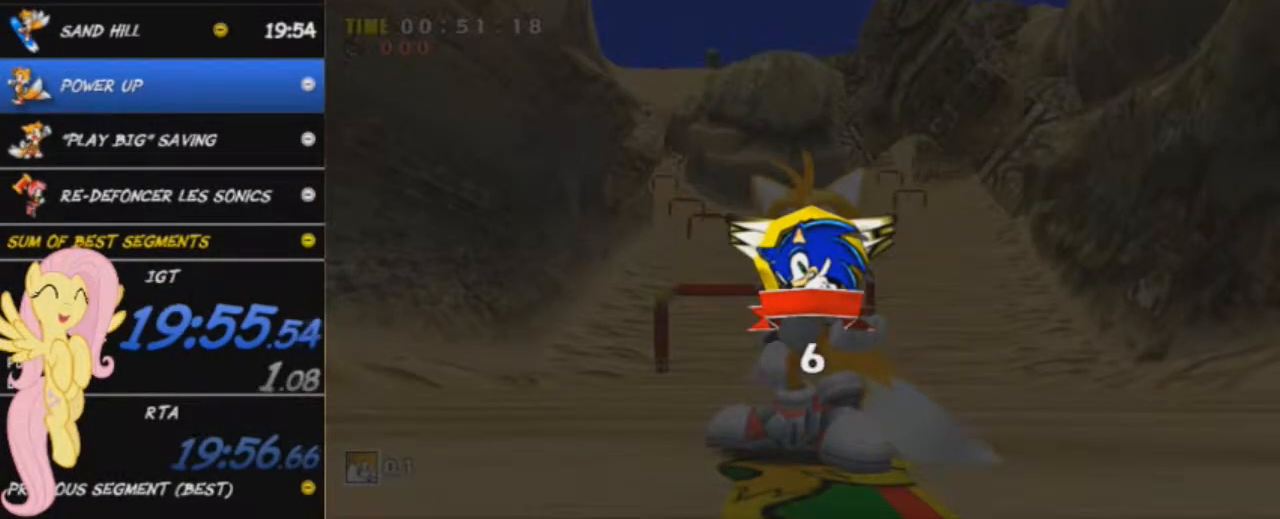
{"buttons": [], "left_stick": "center", "right_stick": "center", "button_events": [[50, "START", "up"], [150, "START", "down"], [217, "START", "up"], [267, "START", "down"], [484, "START", "up"]]}
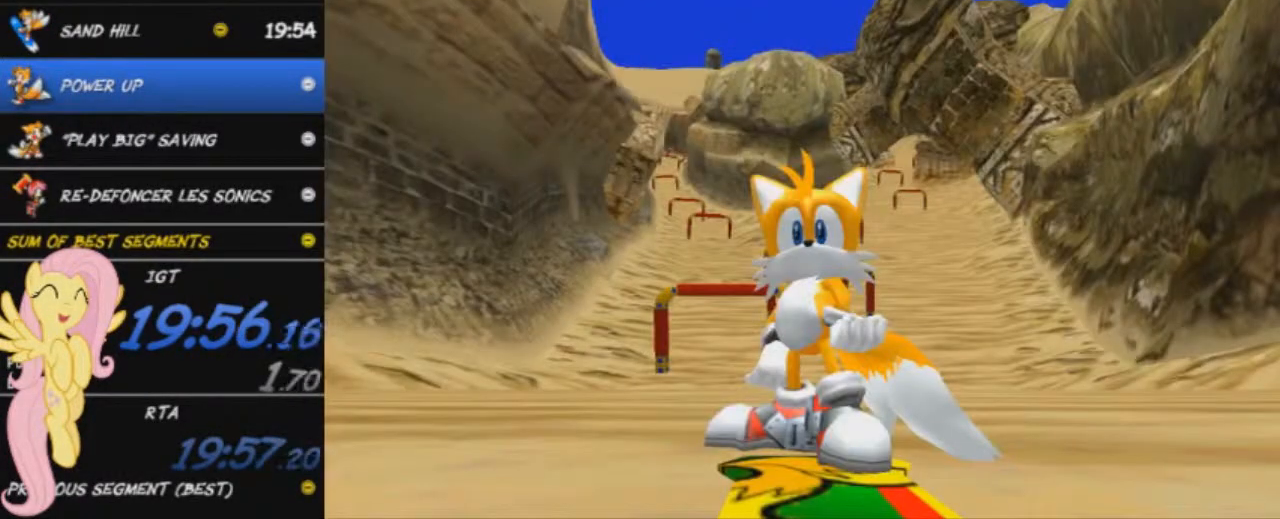
{"buttons": ["START"], "left_stick": "center", "right_stick": "center", "button_events": [[66, "START", "down"], [166, "START", "up"], [233, "START", "down"], [283, "START", "up"], [350, "START", "down"], [417, "START", "up"], [467, "START", "down"]]}